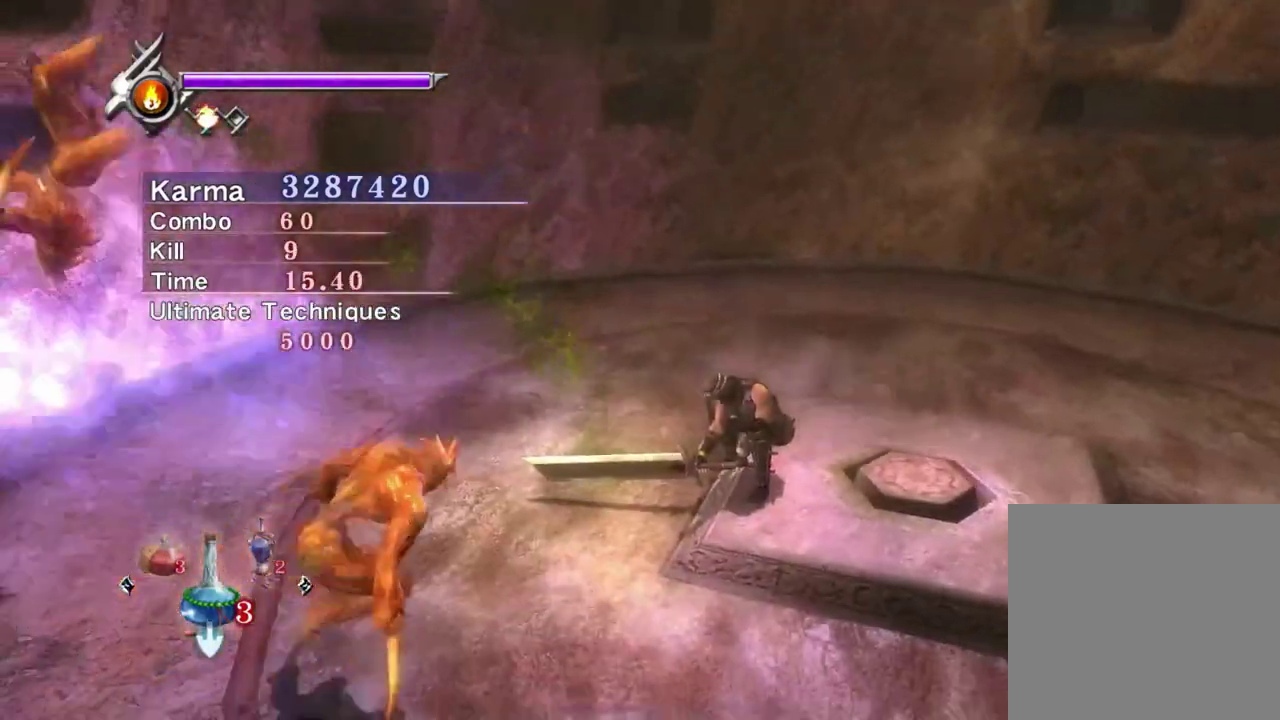
Gameplay with a controller (Xbox layout); each line is a JSON object with the inputs held at the frame after it (dt_ms = milliseconds from this image to that frame). "events" lists button and stick changes between this image and that frame as [ms after this image, input, new state], when the widget could be followed in between. Not read: L3 R3.
{"dt_ms": 300, "buttons": ["L2"], "left_stick": "center", "right_stick": "left", "events": [[250, "right_stick", "left"]]}
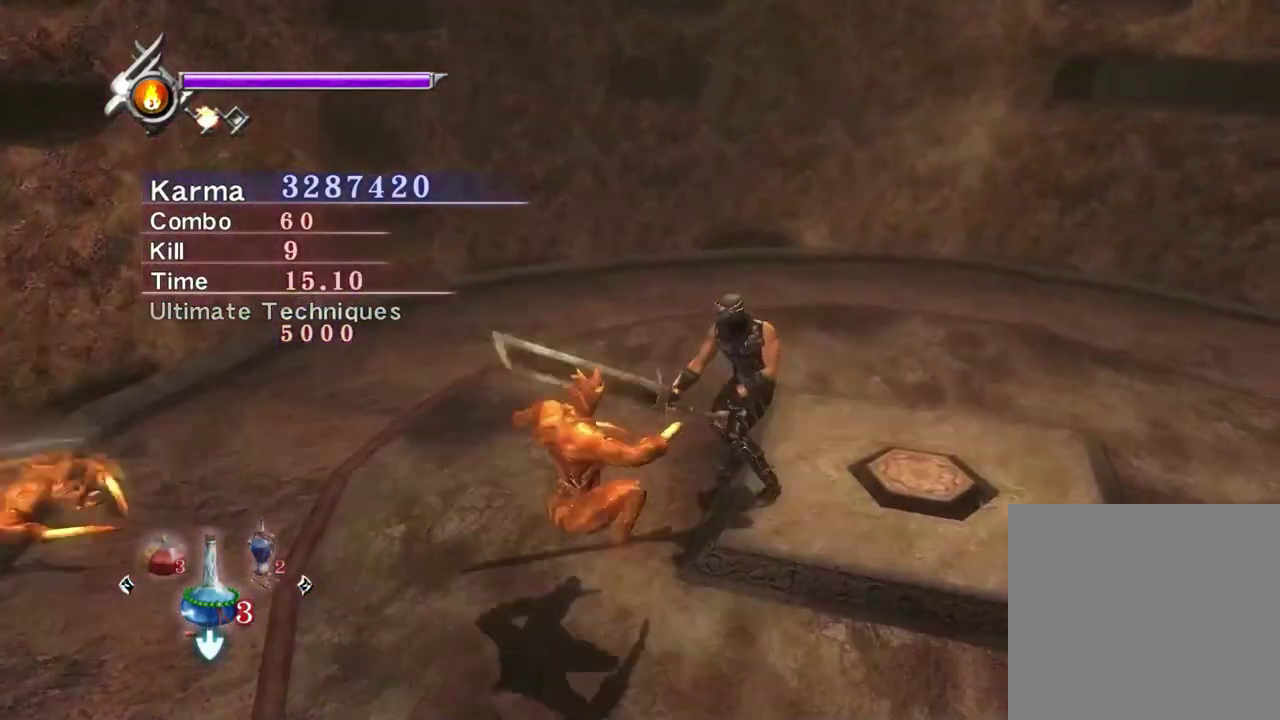
{"dt_ms": 500, "buttons": ["L2"], "left_stick": "up", "right_stick": "center", "events": [[417, "left_stick", "up"], [467, "right_stick", "center"]]}
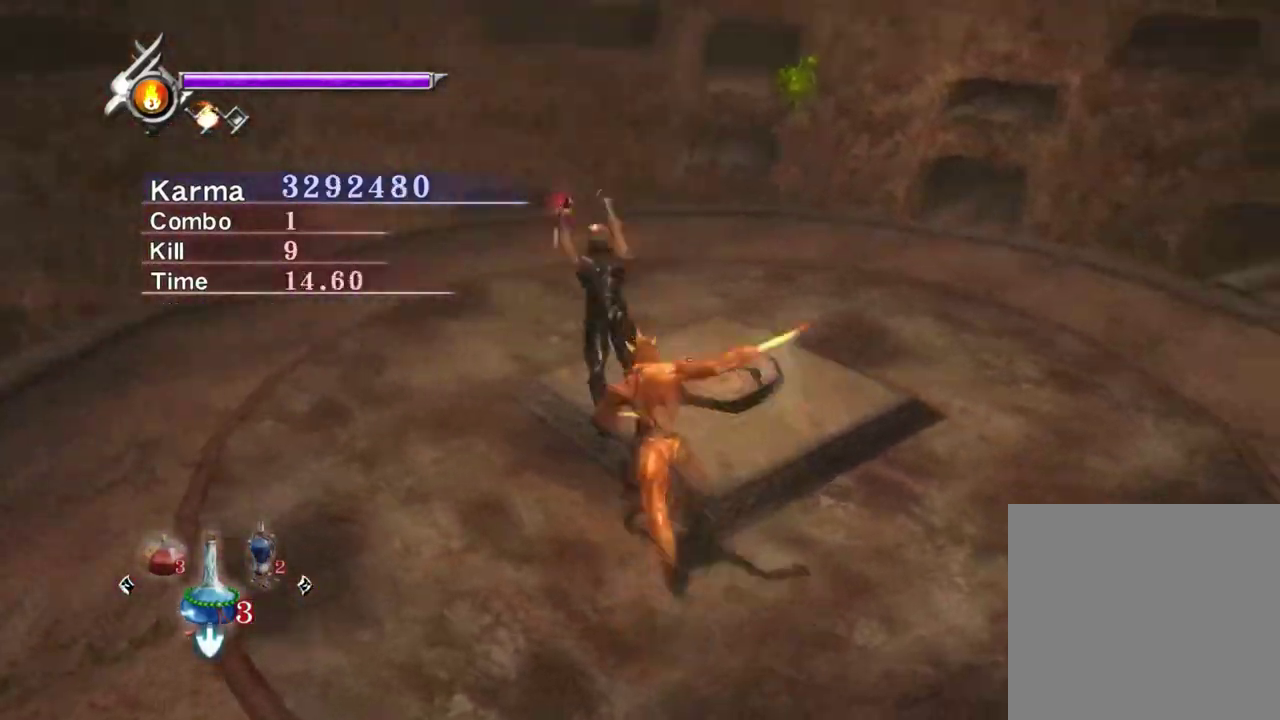
{"dt_ms": 500, "buttons": ["L2", "R2"], "left_stick": "down", "right_stick": "center", "events": [[117, "A", "down"], [350, "A", "up"], [433, "left_stick", "down"], [450, "R2", "down"]]}
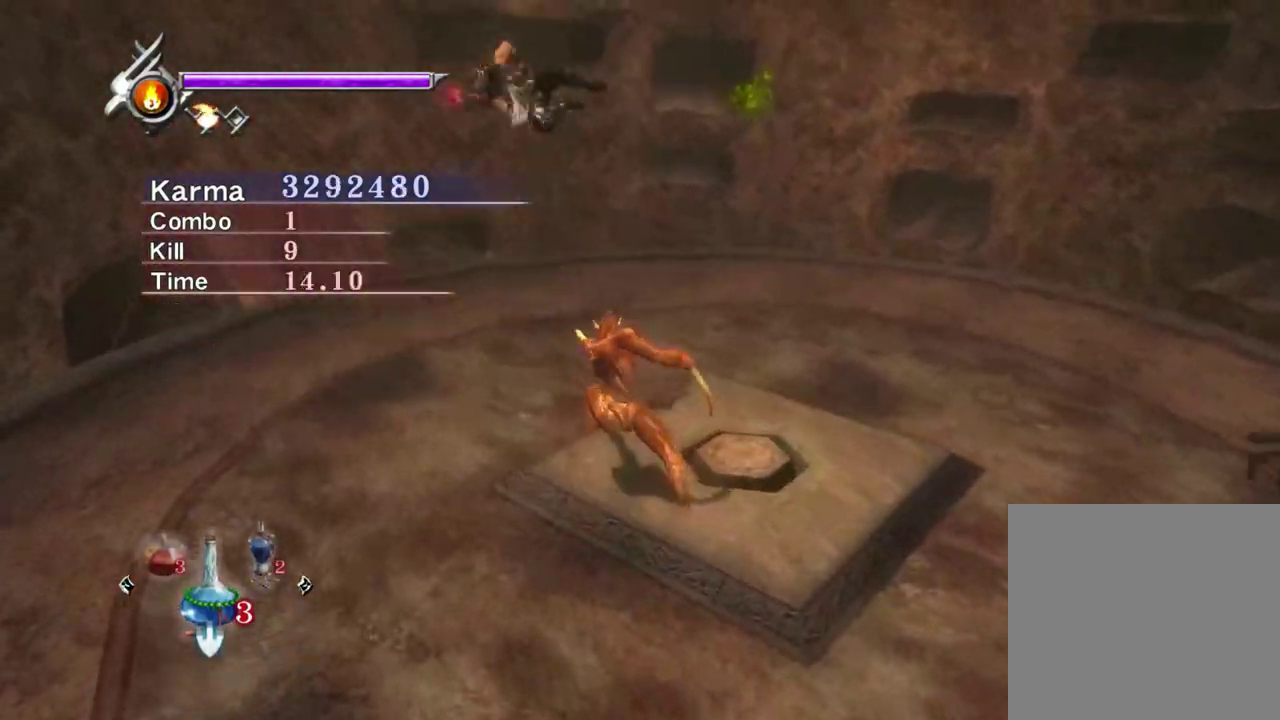
{"dt_ms": 300, "buttons": ["L2"], "left_stick": "center", "right_stick": "center", "events": [[83, "R2", "up"], [183, "left_stick", "center"]]}
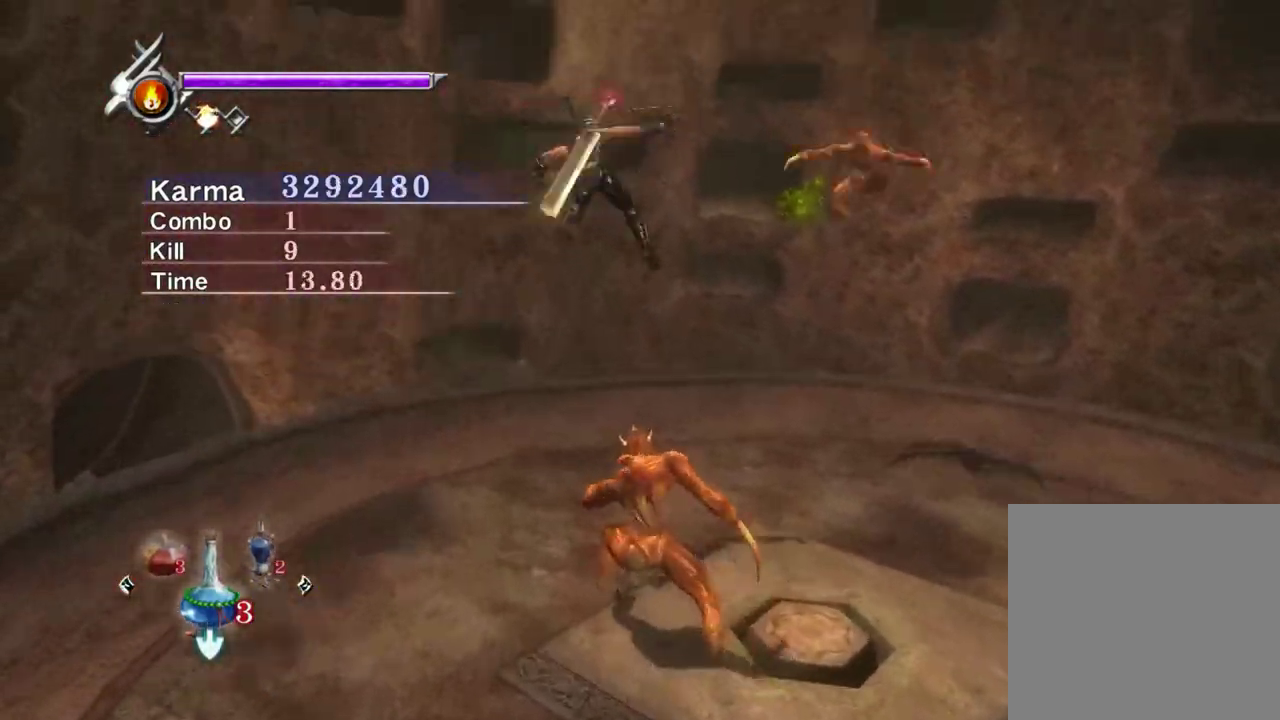
{"dt_ms": 700, "buttons": ["Y"], "left_stick": "center", "right_stick": "center", "events": [[200, "Y", "down"], [317, "L2", "up"]]}
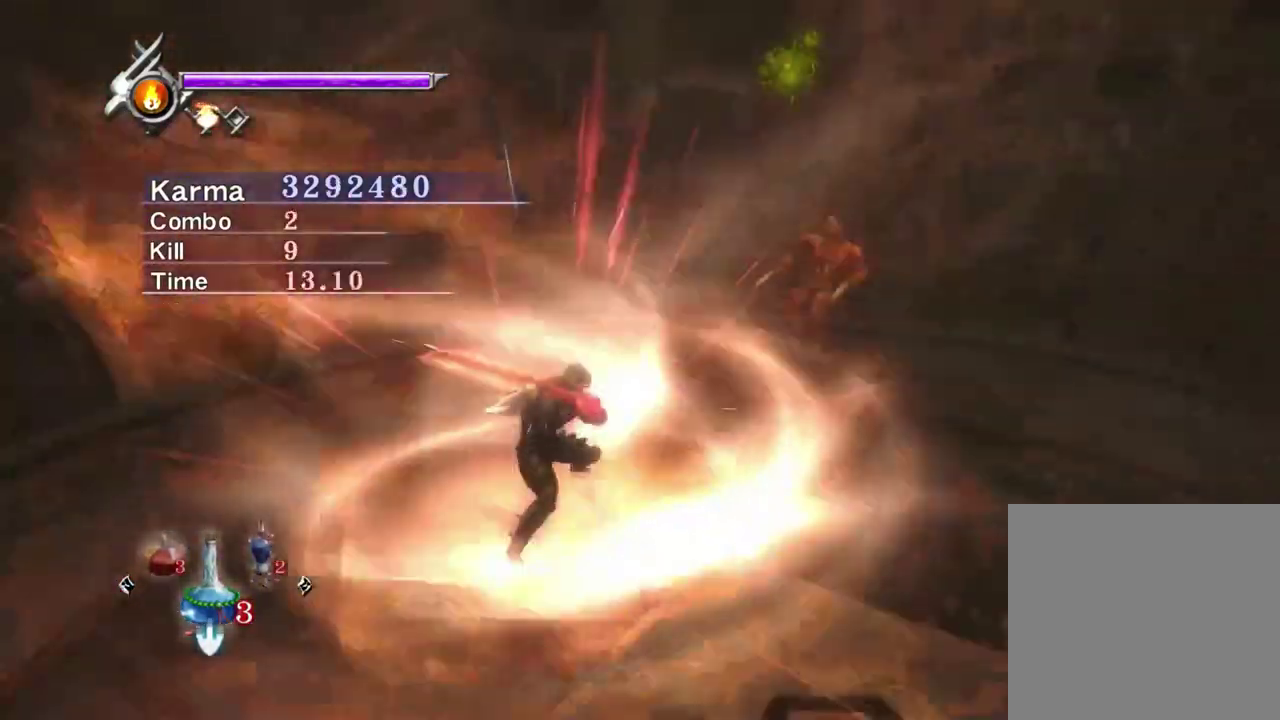
{"dt_ms": 500, "buttons": [], "left_stick": "center", "right_stick": "left", "events": [[167, "Y", "up"], [217, "right_stick", "up-left"], [300, "right_stick", "left"]]}
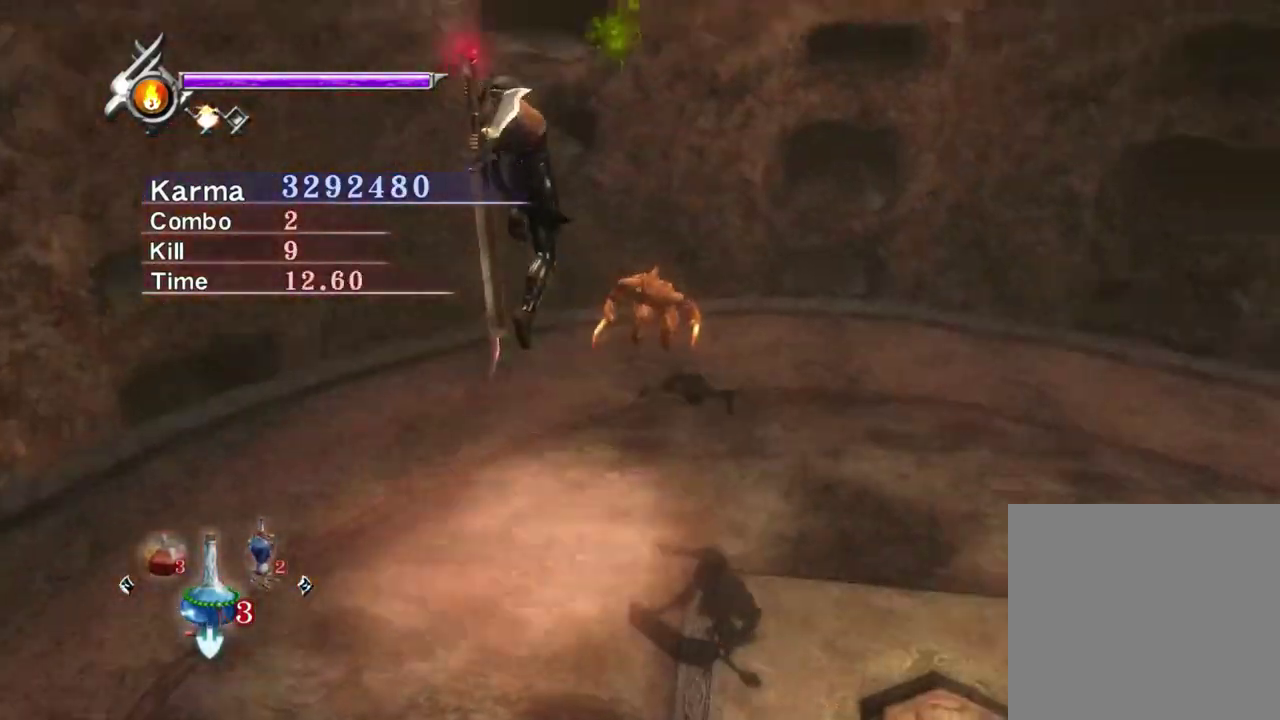
{"dt_ms": 500, "buttons": ["L2"], "left_stick": "center", "right_stick": "center", "events": [[217, "right_stick", "center"], [267, "L2", "down"]]}
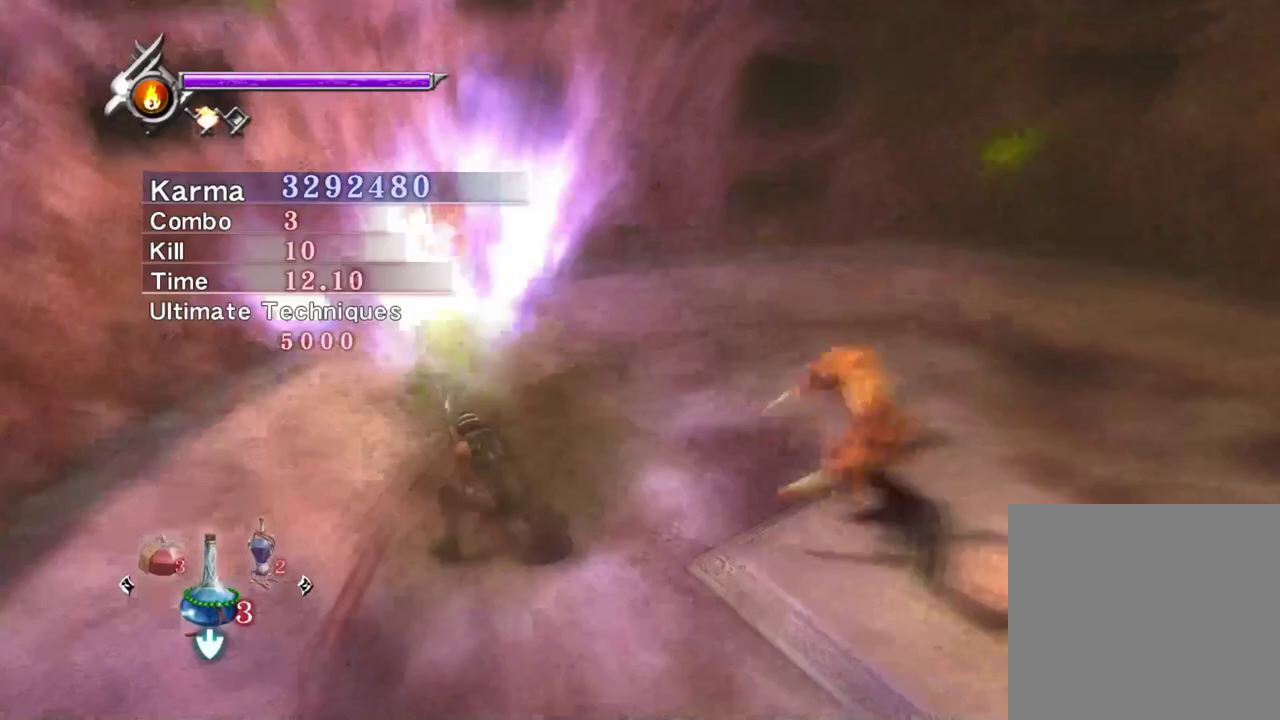
{"dt_ms": 300, "buttons": ["L2"], "left_stick": "center", "right_stick": "up-left", "events": [[100, "right_stick", "up-left"]]}
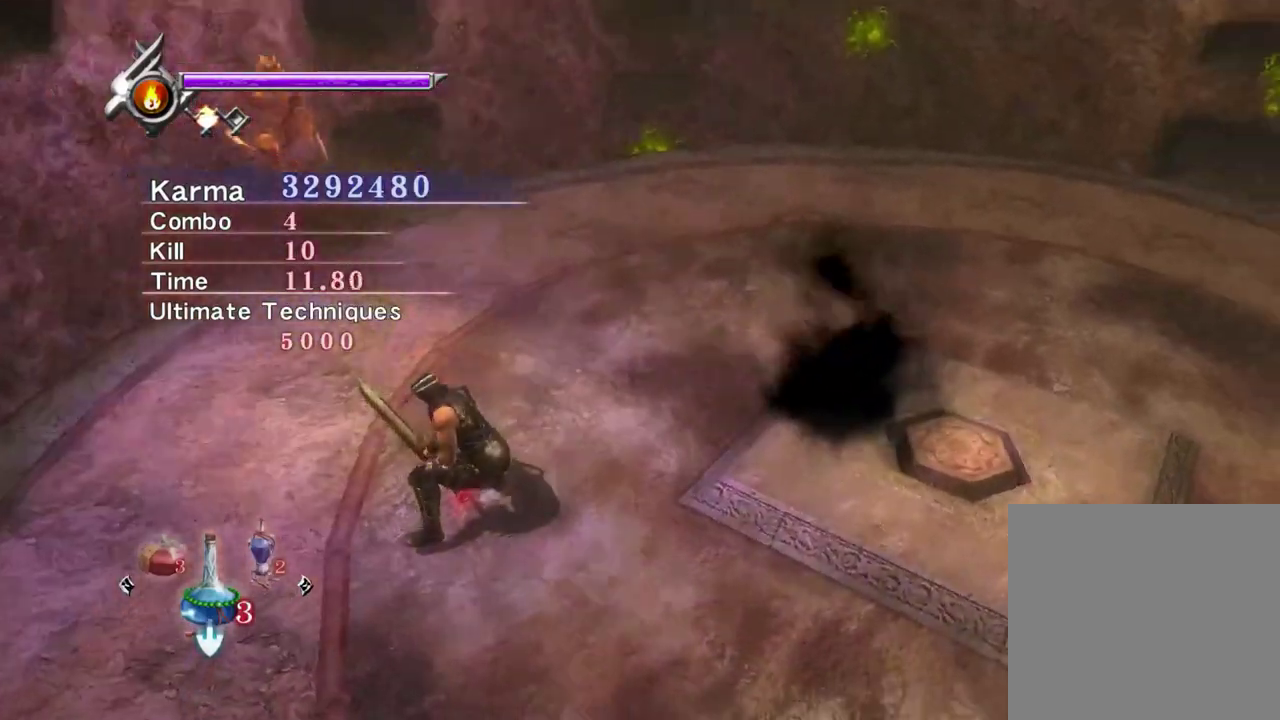
{"dt_ms": 800, "buttons": ["L2"], "left_stick": "up", "right_stick": "center", "events": [[17, "right_stick", "center"], [150, "right_stick", "left"], [433, "right_stick", "center"], [467, "left_stick", "right"], [617, "left_stick", "up"], [667, "A", "down"], [767, "A", "up"]]}
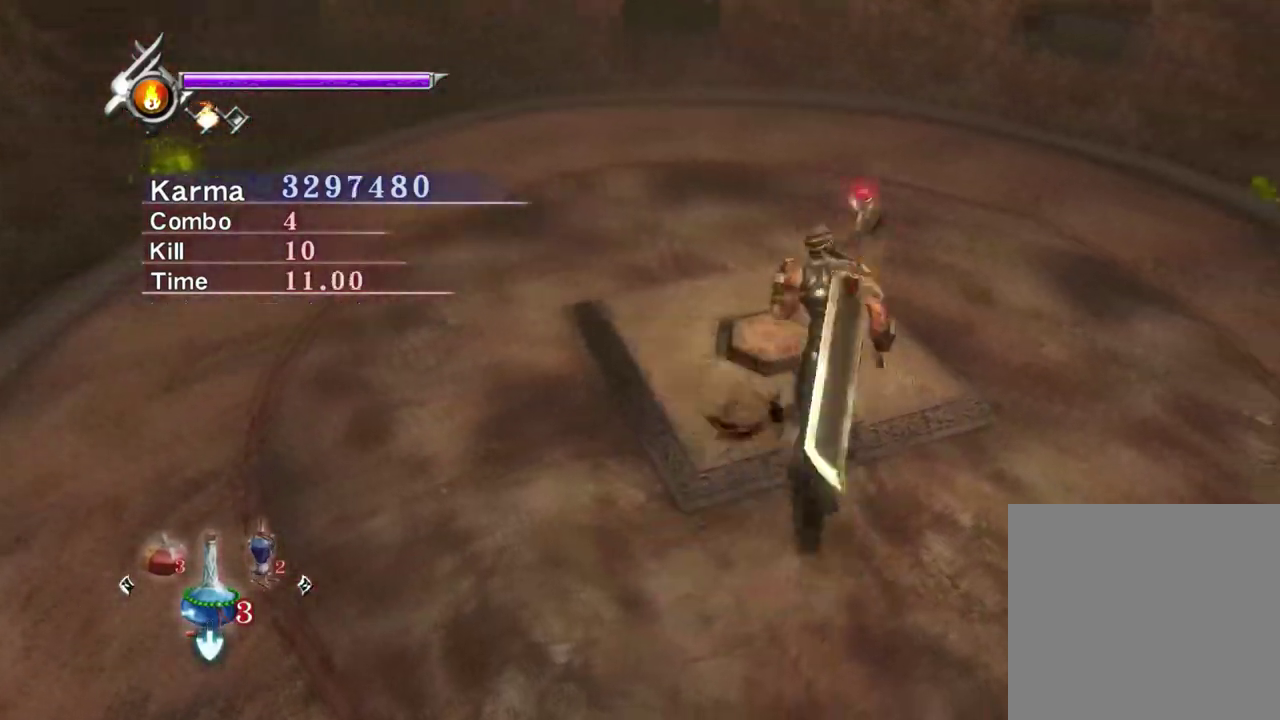
{"dt_ms": 400, "buttons": ["A", "L2"], "left_stick": "center", "right_stick": "center", "events": [[33, "A", "down"], [133, "A", "up"], [217, "A", "down"], [317, "A", "up"], [350, "left_stick", "center"], [383, "A", "down"]]}
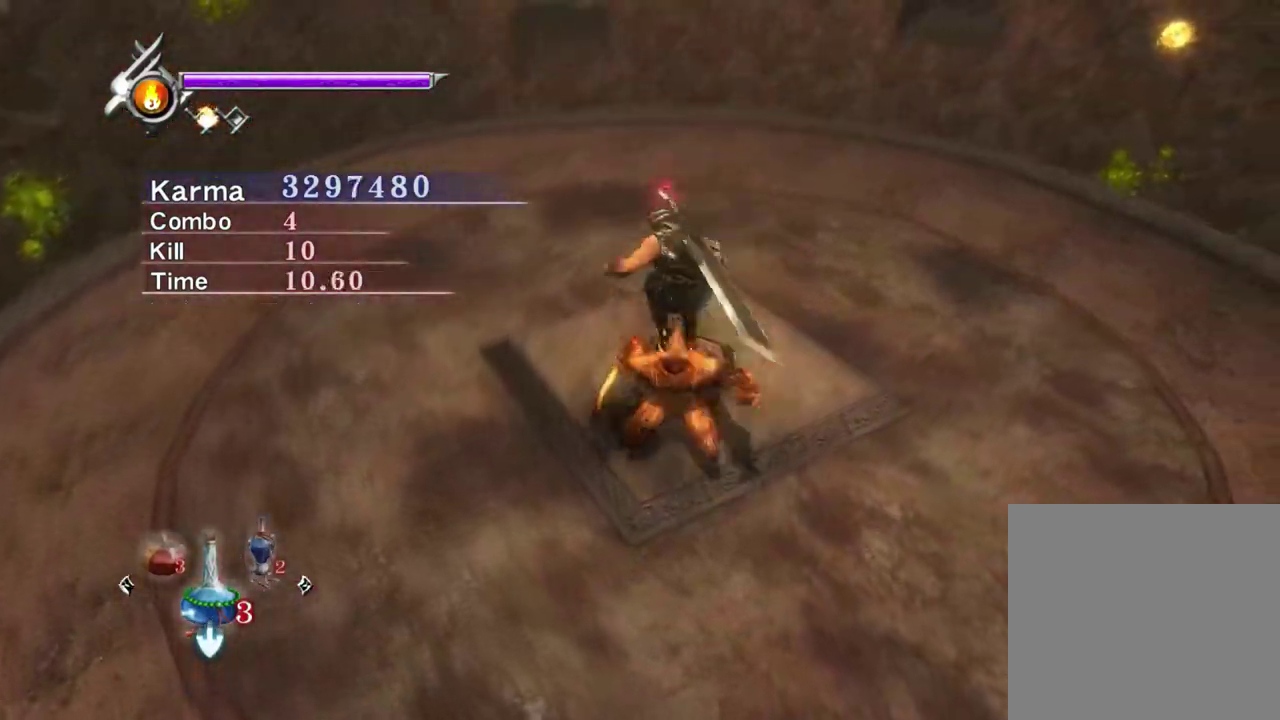
{"dt_ms": 700, "buttons": ["Y", "L2"], "left_stick": "center", "right_stick": "down-left", "events": [[100, "A", "up"], [167, "A", "down"], [250, "right_stick", "down-left"], [317, "A", "up"], [583, "Y", "down"]]}
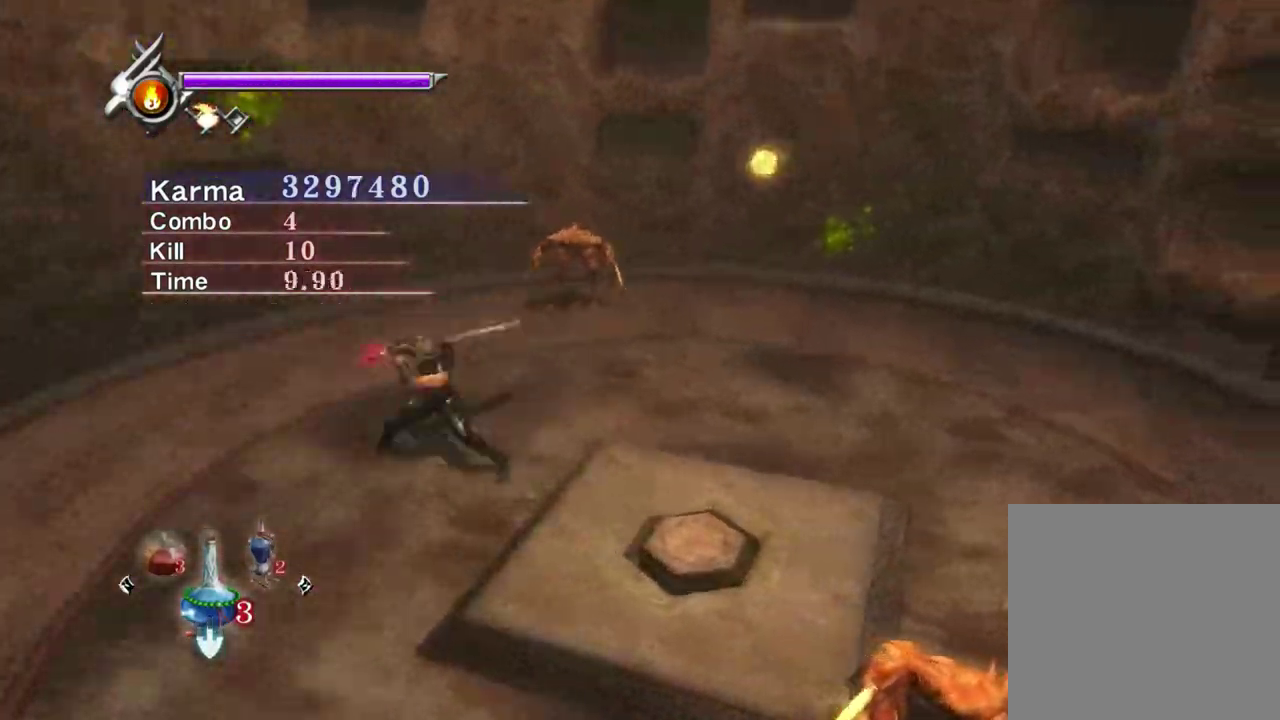
{"dt_ms": 300, "buttons": ["Y"], "left_stick": "center", "right_stick": "down-left", "events": [[50, "L2", "up"]]}
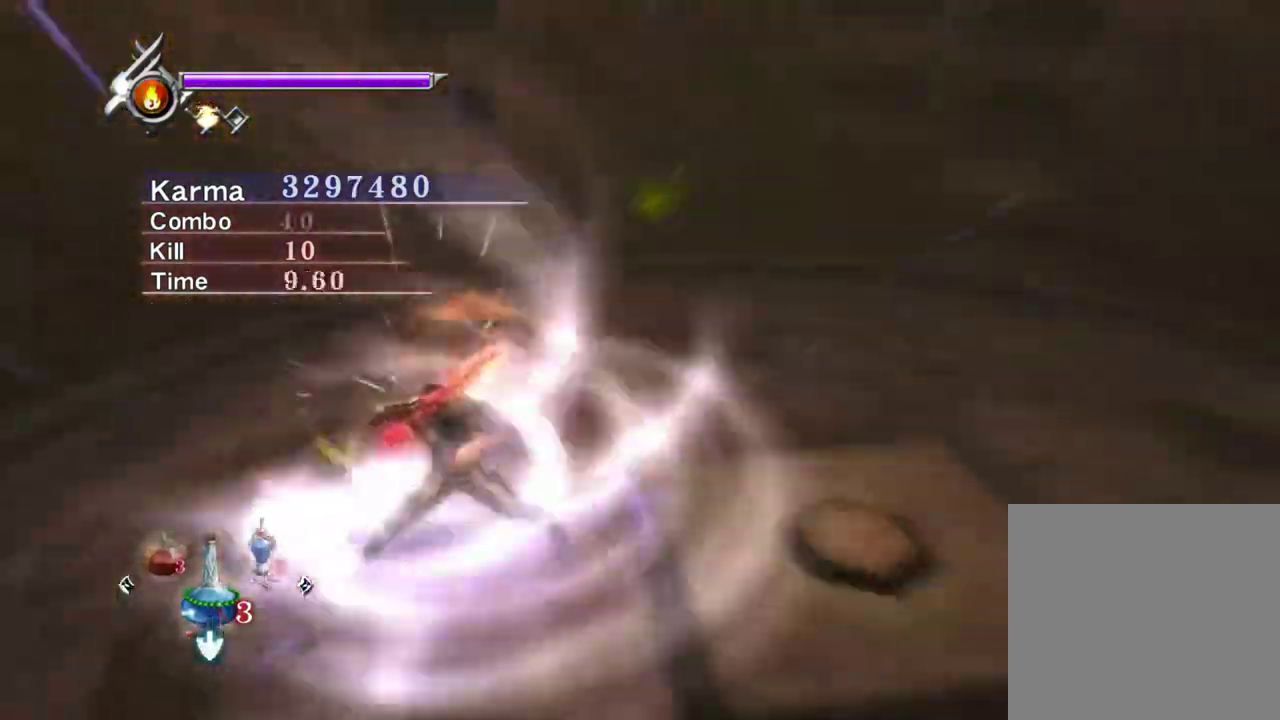
{"dt_ms": 500, "buttons": [], "left_stick": "up", "right_stick": "center", "events": [[50, "right_stick", "left"], [183, "right_stick", "center"], [467, "left_stick", "up"], [500, "Y", "up"]]}
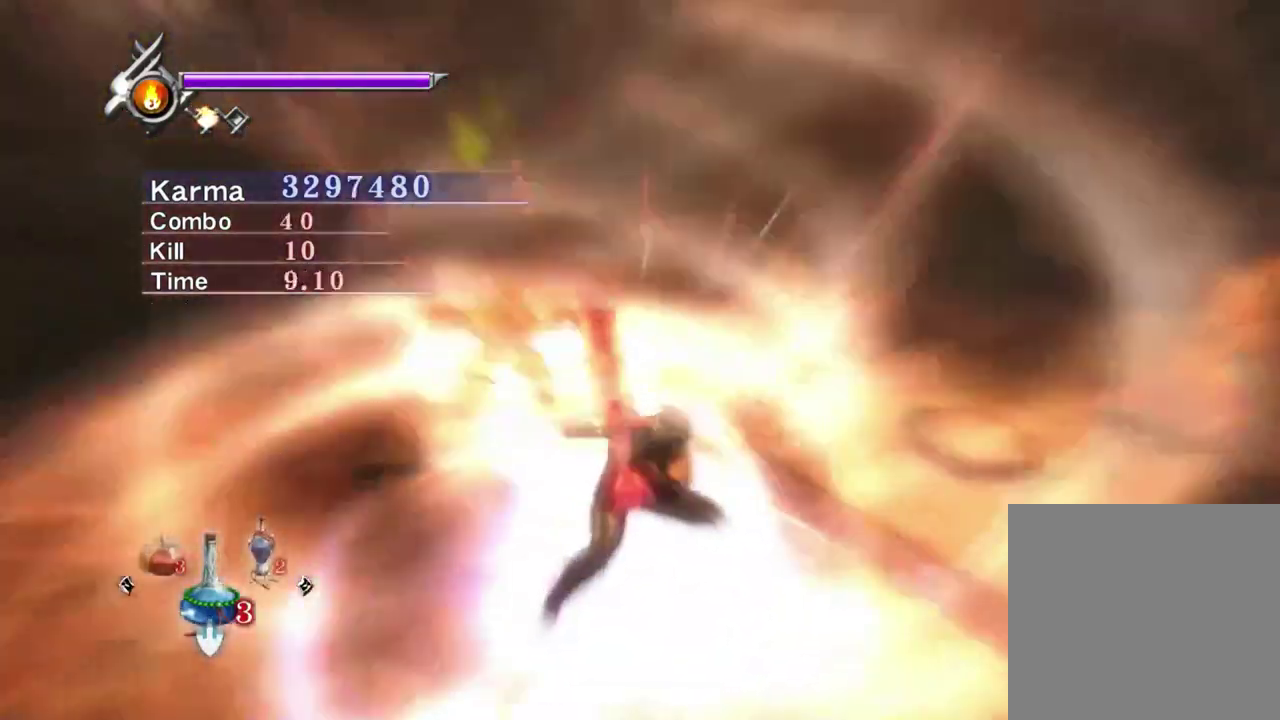
{"dt_ms": 500, "buttons": [], "left_stick": "right", "right_stick": "up-left", "events": [[67, "left_stick", "up-right"], [367, "right_stick", "up-left"], [433, "left_stick", "right"]]}
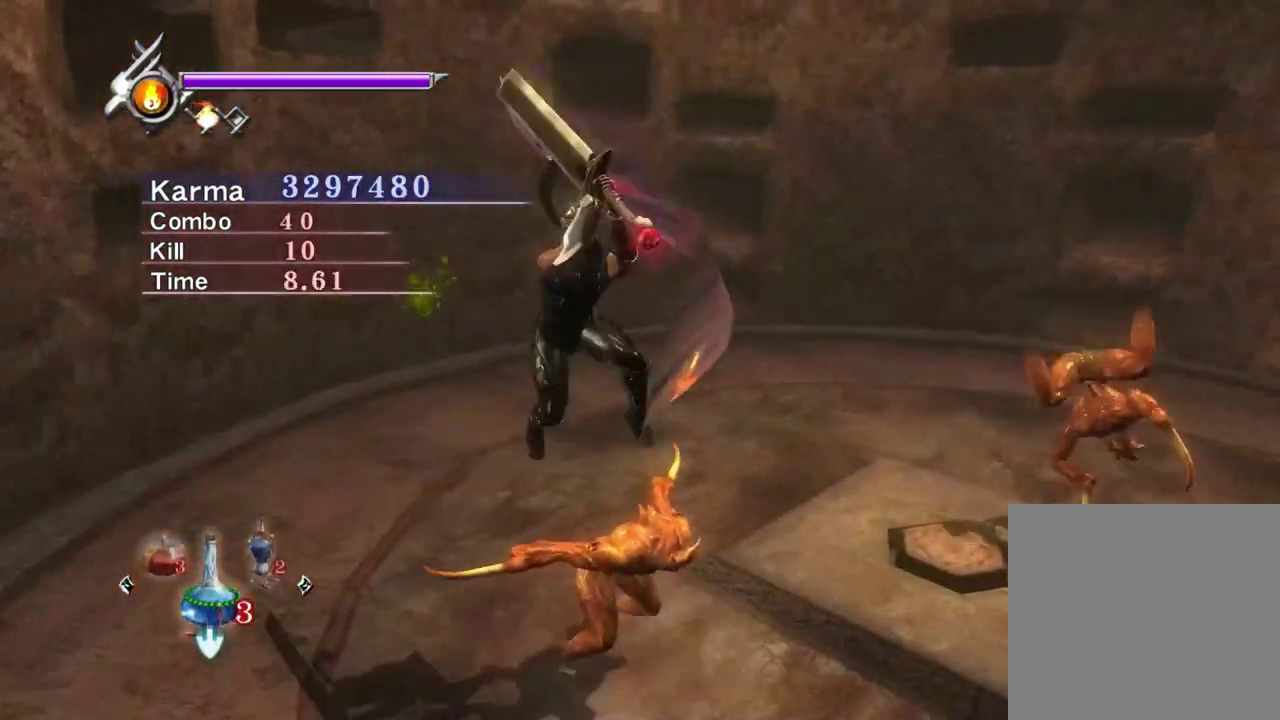
{"dt_ms": 300, "buttons": ["L2"], "left_stick": "center", "right_stick": "center", "events": [[17, "left_stick", "center"], [133, "L2", "down"], [217, "right_stick", "center"]]}
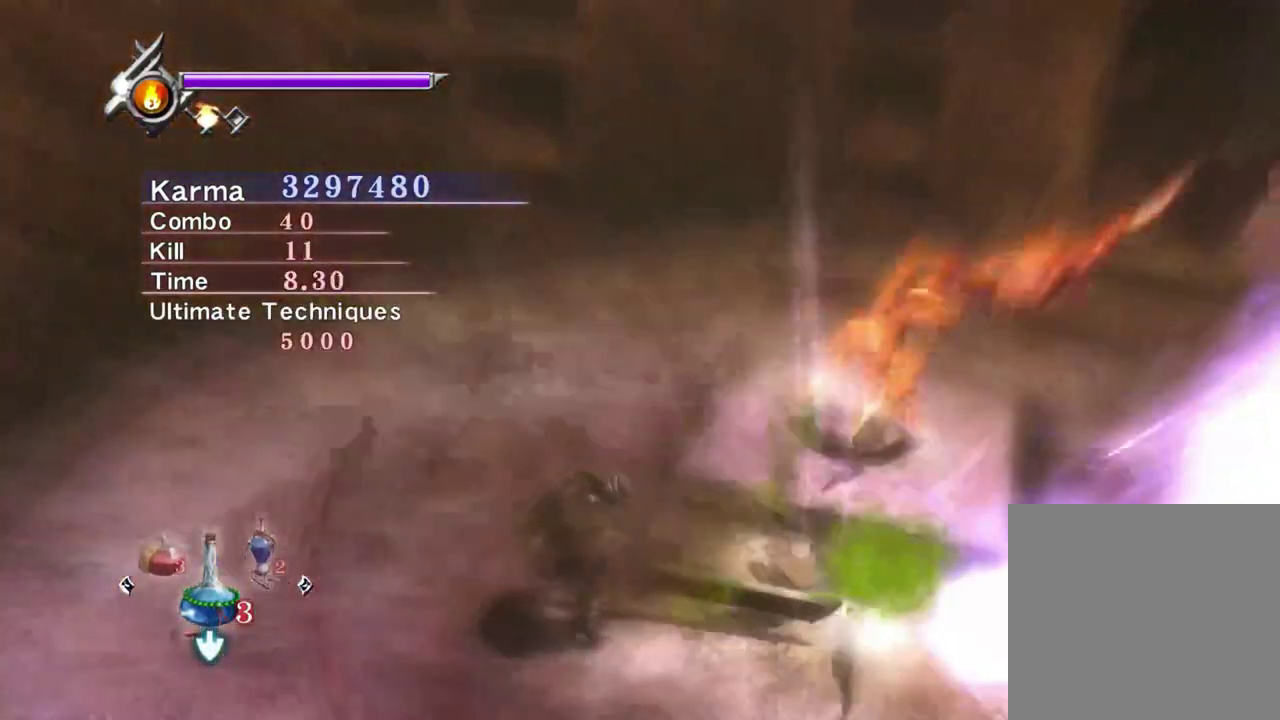
{"dt_ms": 900, "buttons": ["L2"], "left_stick": "center", "right_stick": "center", "events": [[100, "right_stick", "up-left"], [267, "right_stick", "center"], [633, "right_stick", "right"], [750, "right_stick", "center"]]}
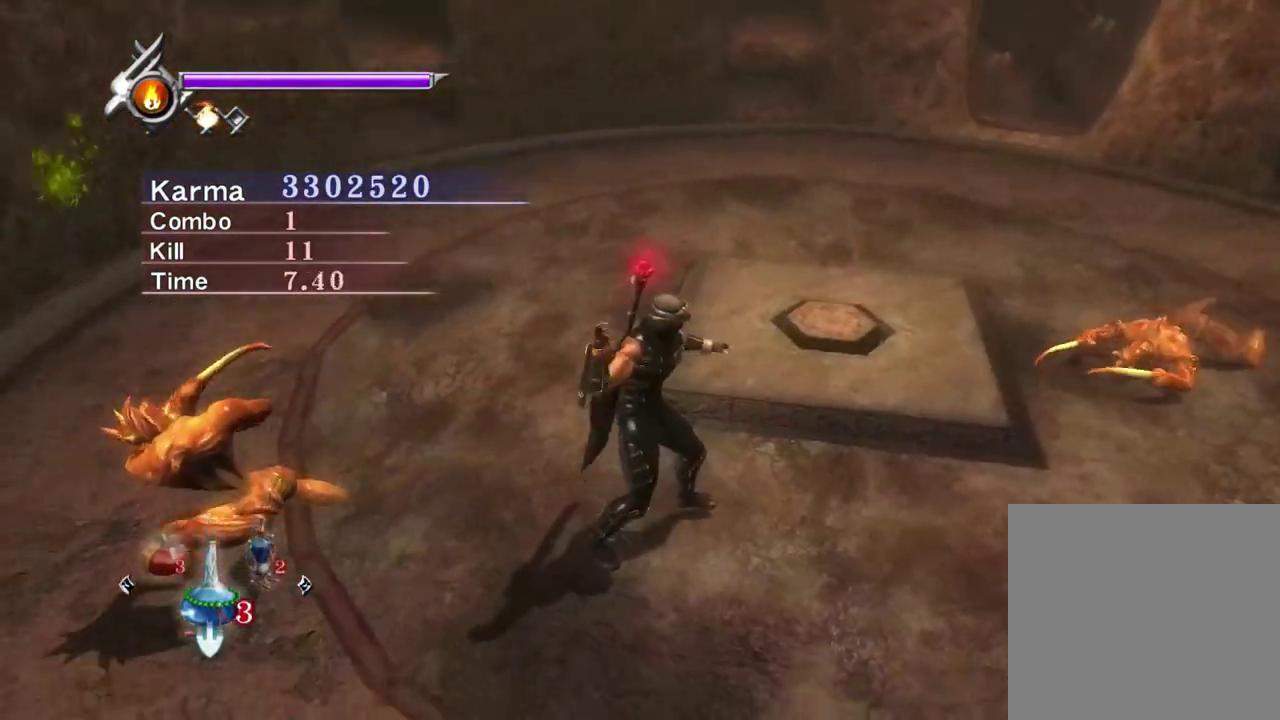
{"dt_ms": 300, "buttons": ["A", "L2"], "left_stick": "center", "right_stick": "center", "events": [[17, "left_stick", "left"], [67, "A", "down"], [67, "X", "down"], [233, "A", "up"], [233, "X", "up"], [300, "A", "down"], [300, "left_stick", "center"]]}
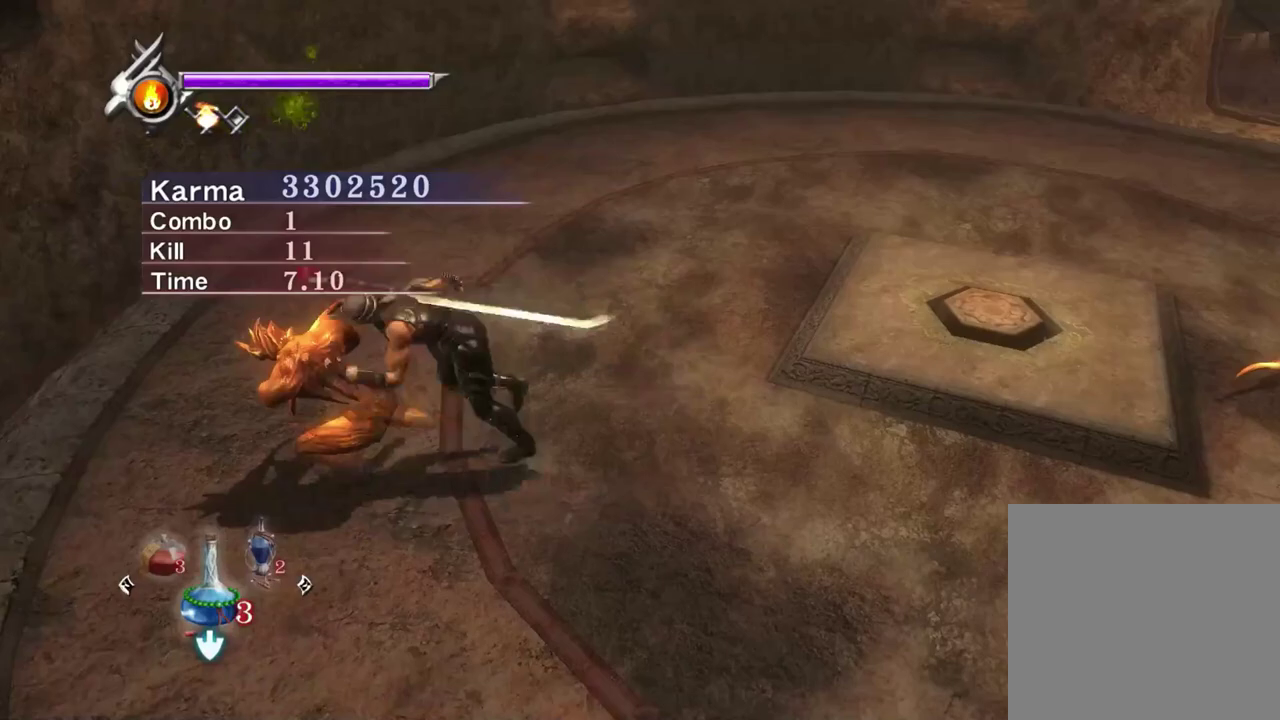
{"dt_ms": 500, "buttons": ["L2"], "left_stick": "down-right", "right_stick": "center", "events": [[67, "A", "up"], [133, "A", "down"], [217, "A", "up"], [267, "A", "down"], [400, "A", "up"], [417, "left_stick", "down-right"]]}
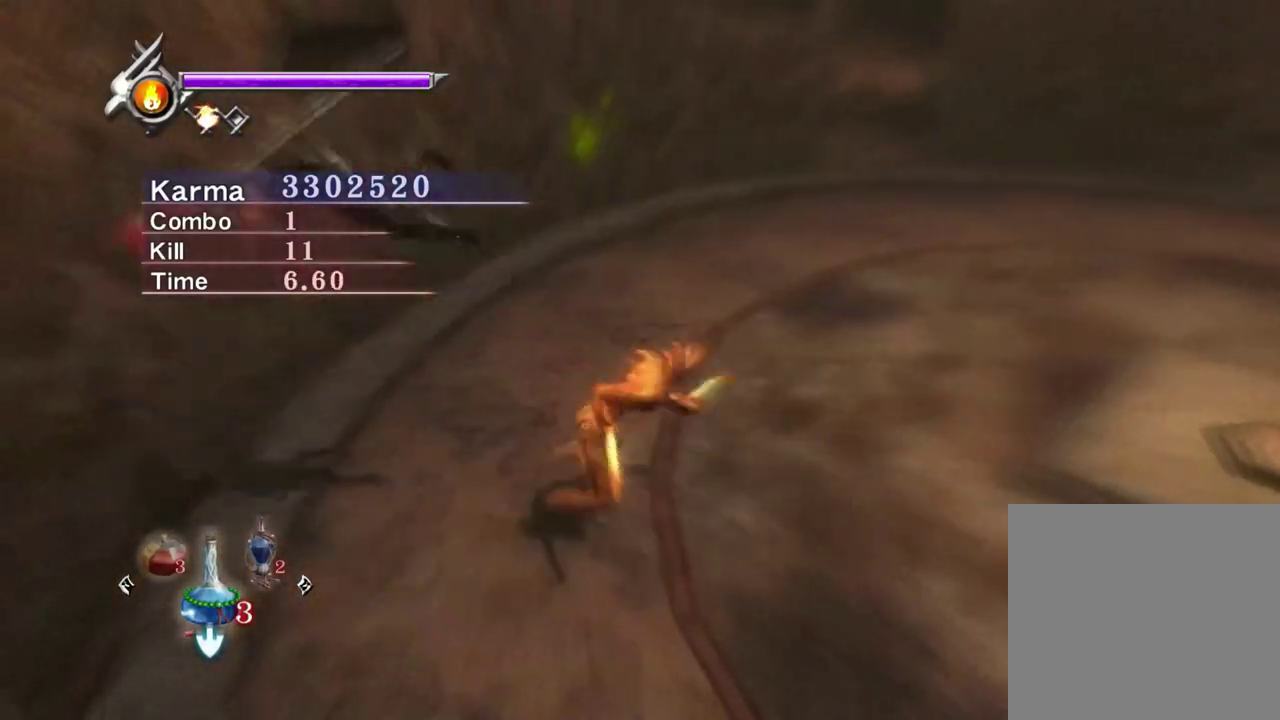
{"dt_ms": 500, "buttons": ["L2"], "left_stick": "center", "right_stick": "center", "events": [[50, "R2", "down"], [217, "R2", "up"], [317, "right_stick", "left"], [367, "left_stick", "center"], [433, "right_stick", "center"]]}
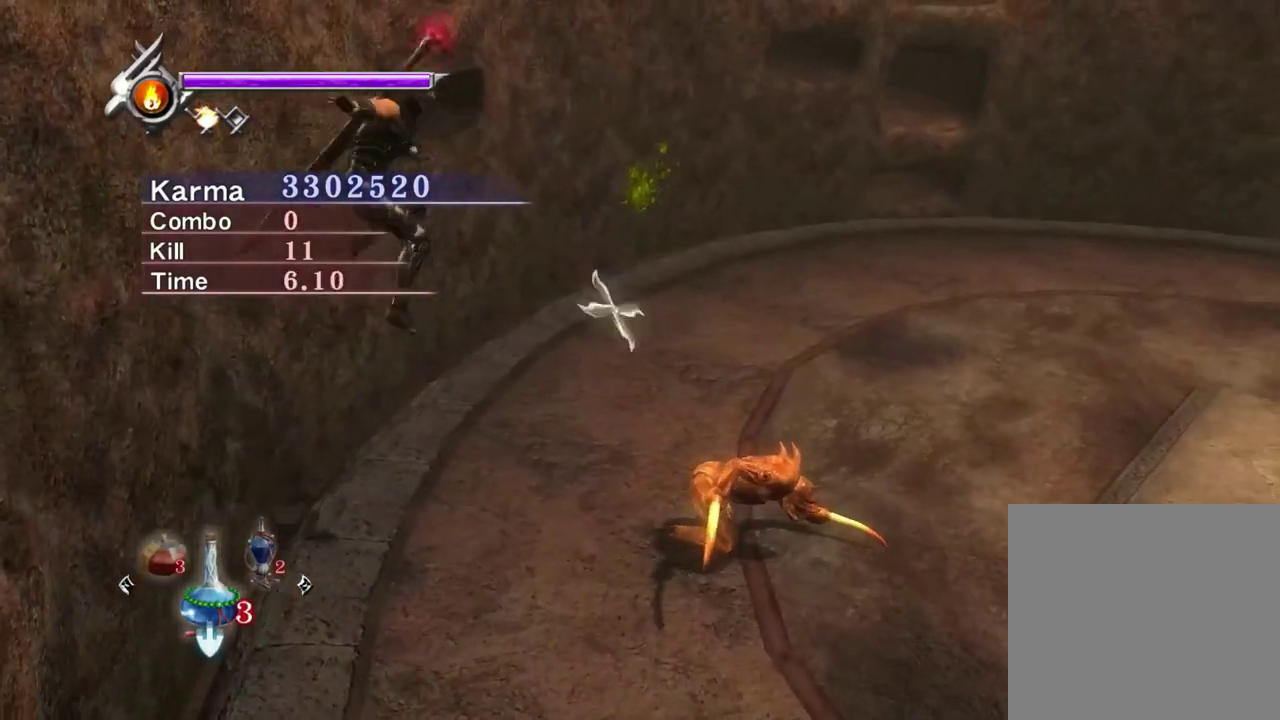
{"dt_ms": 300, "buttons": ["Y"], "left_stick": "center", "right_stick": "center", "events": [[100, "Y", "down"], [233, "L2", "up"]]}
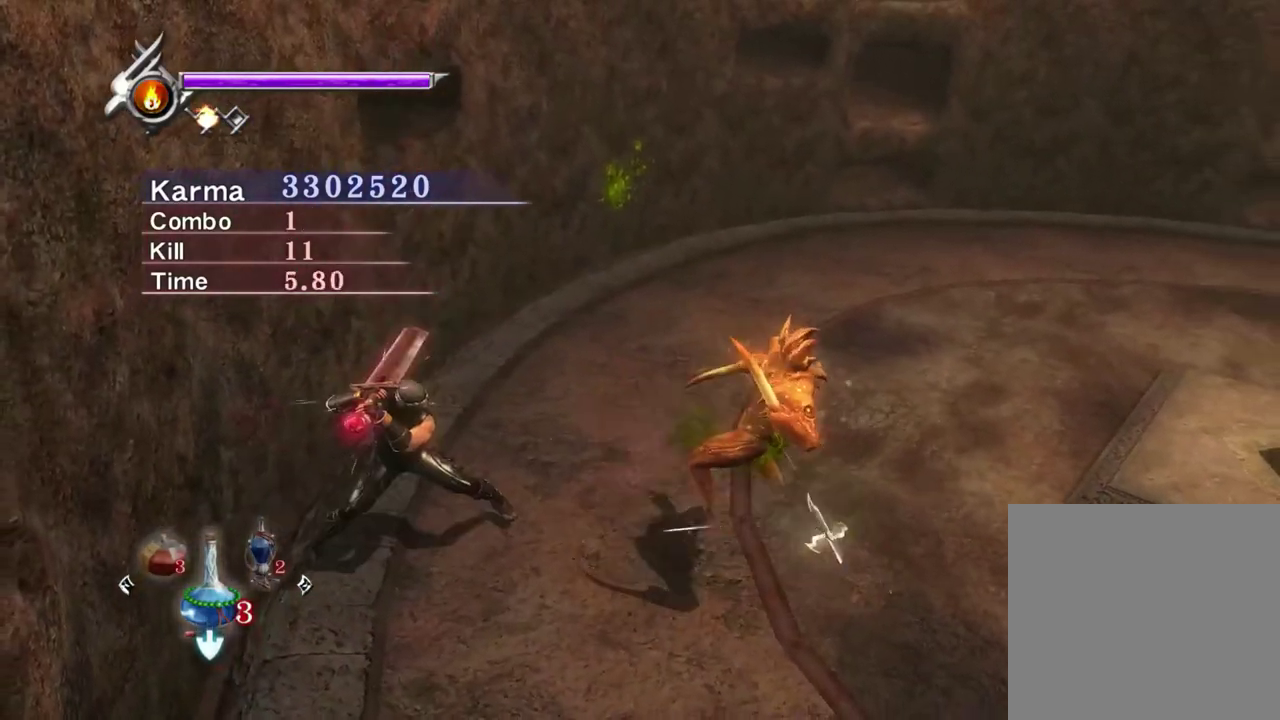
{"dt_ms": 700, "buttons": ["Y"], "left_stick": "down-right", "right_stick": "center", "events": [[83, "left_stick", "down-right"]]}